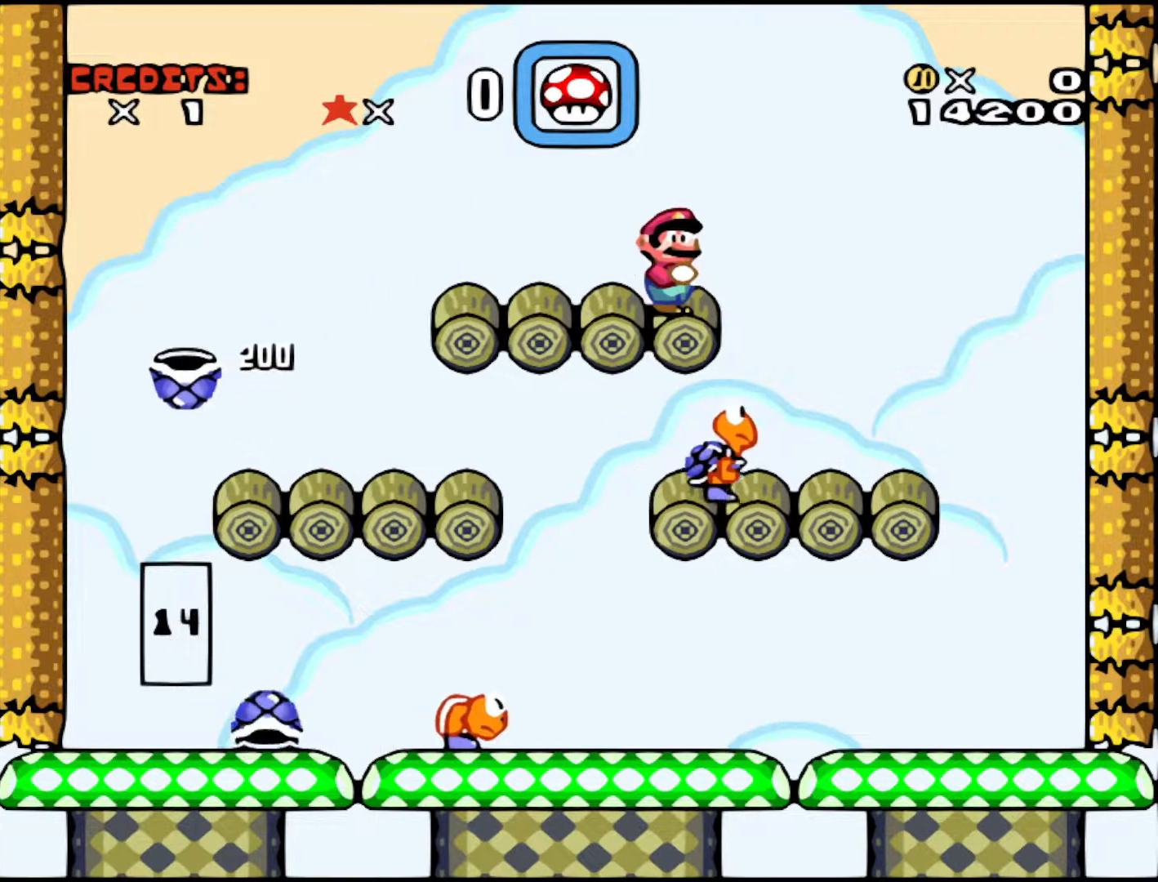
Gameplay with a controller (Nintendo layout); each line is a JSON object with the inputs held at the frame after it. "events" lists button and stick changes between this image and that frame as [ms after this image, input, new state], when the widget could be followed in between. Not read: L3 R3.
{"buttons": [], "events": [[383, "DPAD_RIGHT", "down"], [467, "DPAD_RIGHT", "up"]]}
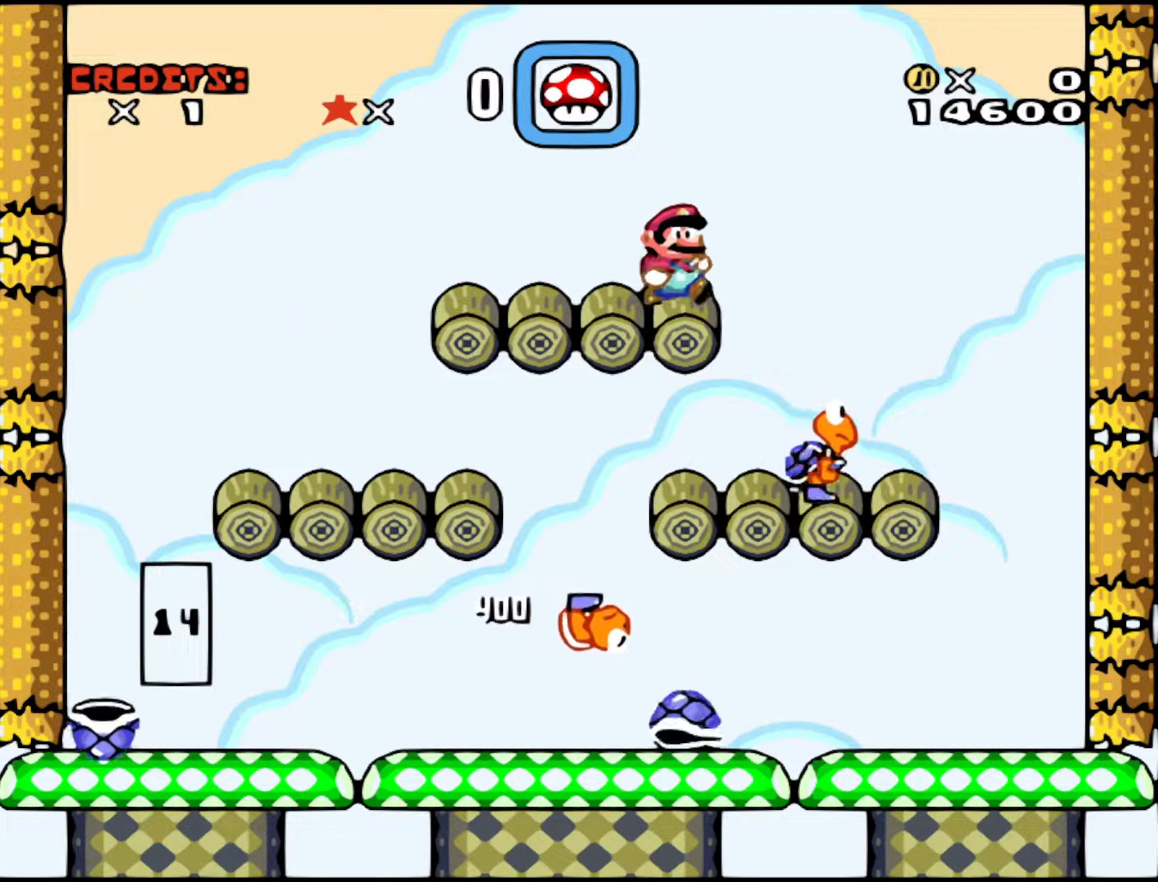
{"buttons": ["Y", "DPAD_RIGHT"], "events": [[67, "Y", "down"], [83, "B", "down"], [167, "DPAD_RIGHT", "down"], [267, "B", "up"], [267, "Y", "up"], [417, "Y", "down"]]}
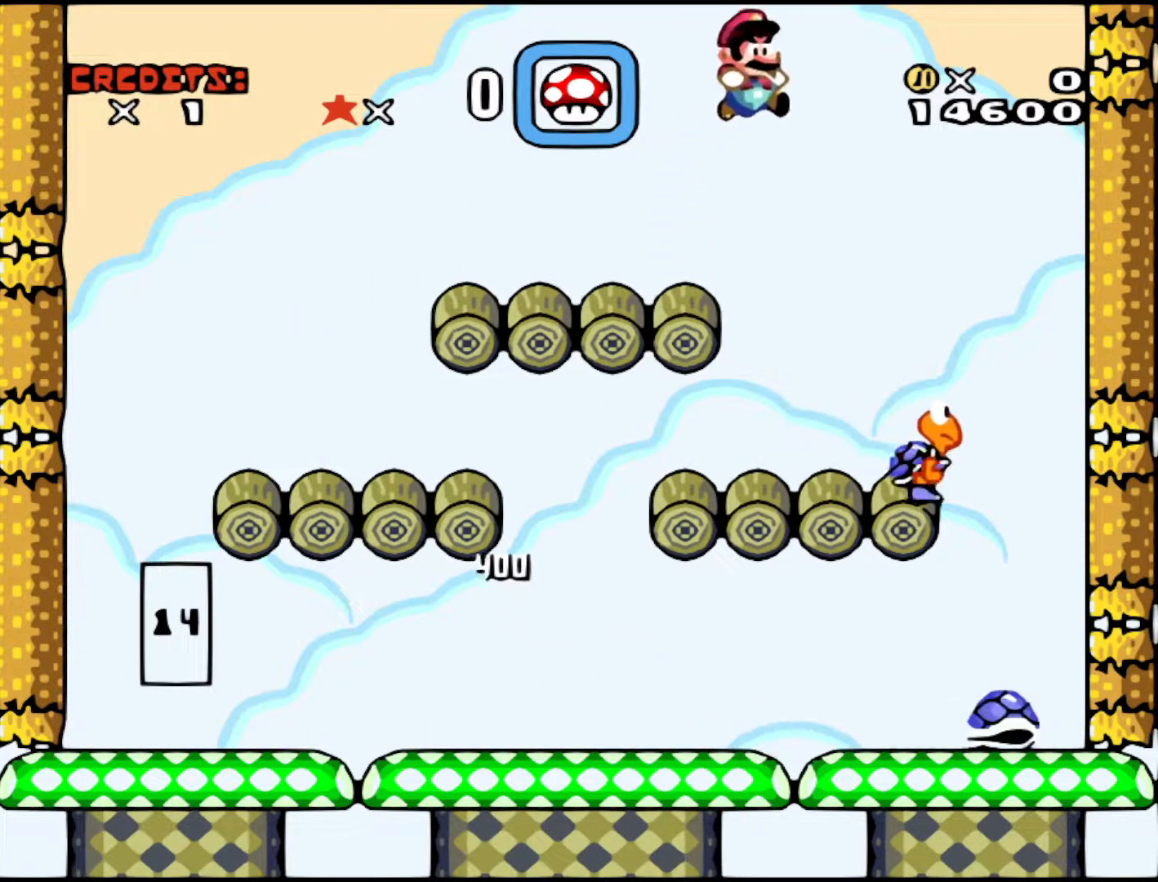
{"buttons": ["Y"], "events": [[117, "DPAD_RIGHT", "up"], [183, "DPAD_LEFT", "down"], [467, "DPAD_LEFT", "up"]]}
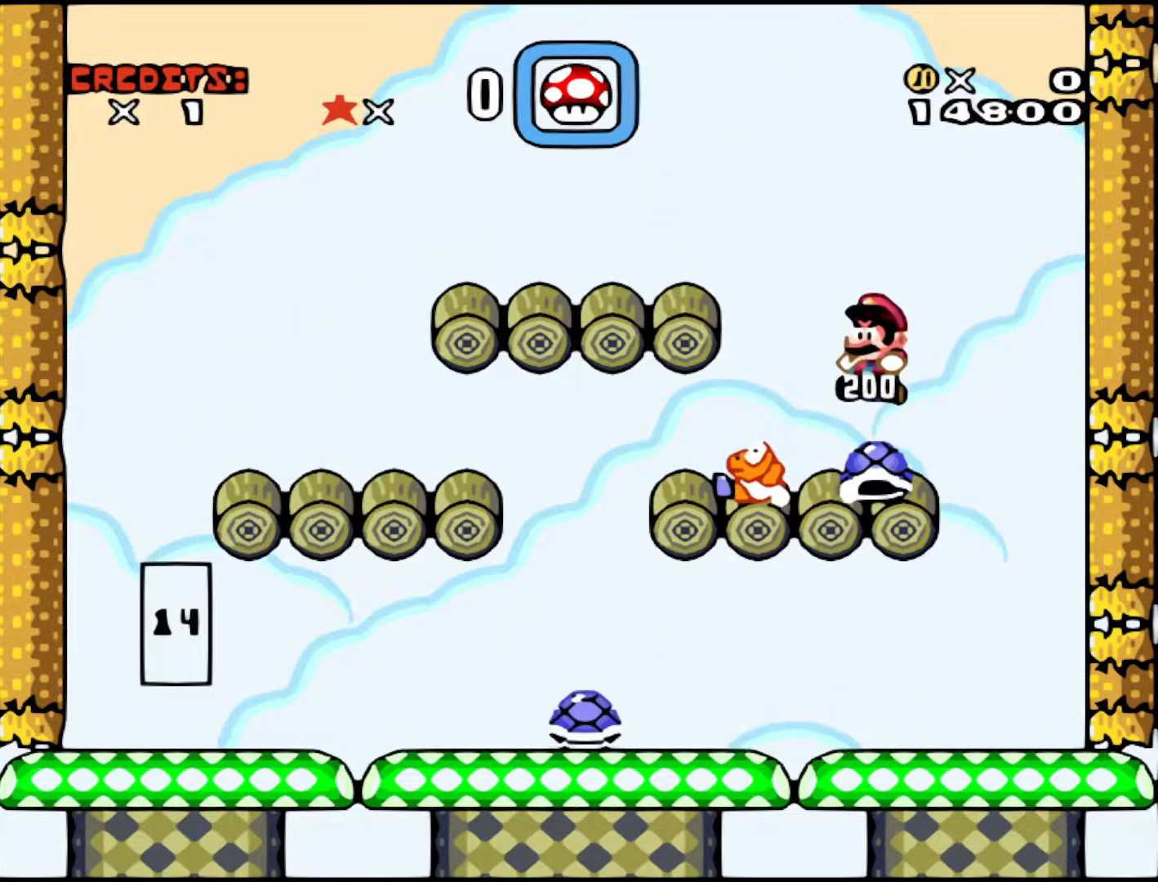
{"buttons": ["Y"], "events": [[67, "DPAD_RIGHT", "down"], [167, "DPAD_RIGHT", "up"]]}
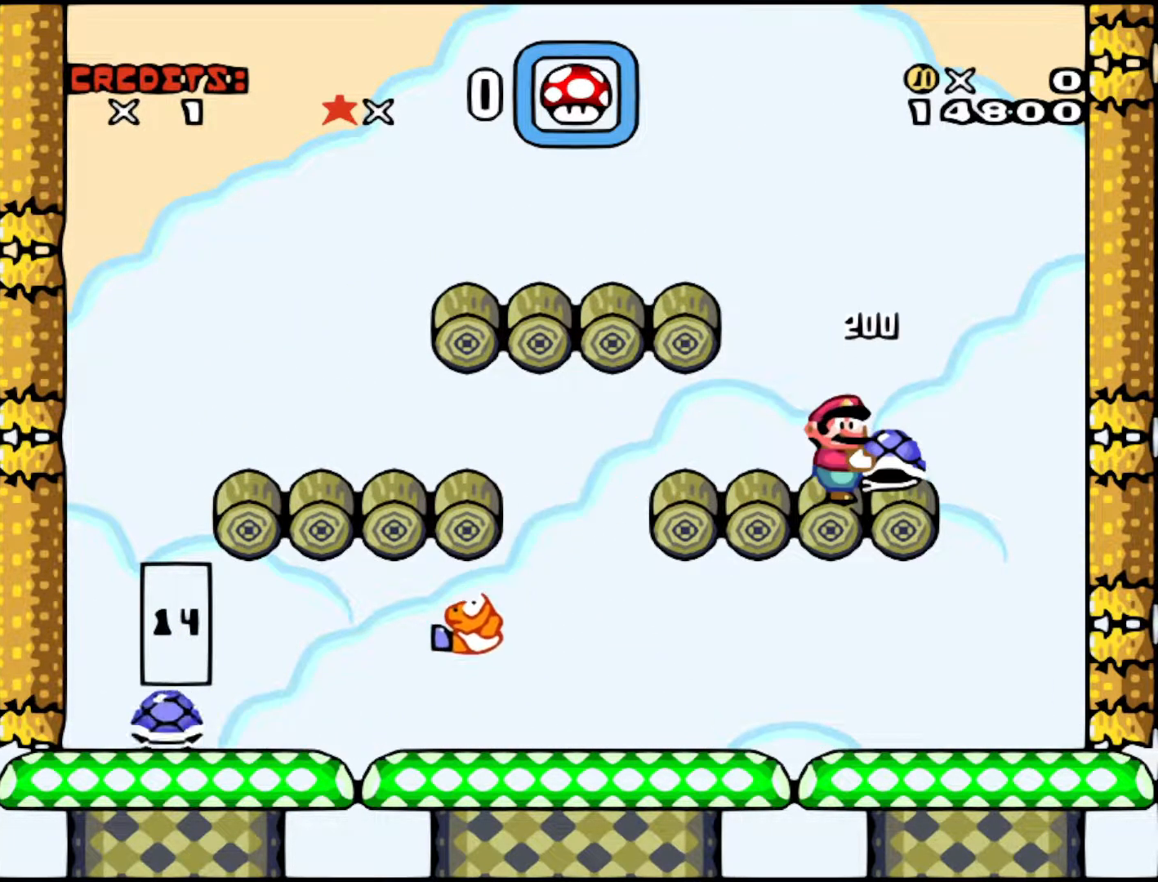
{"buttons": [], "events": [[283, "Y", "up"]]}
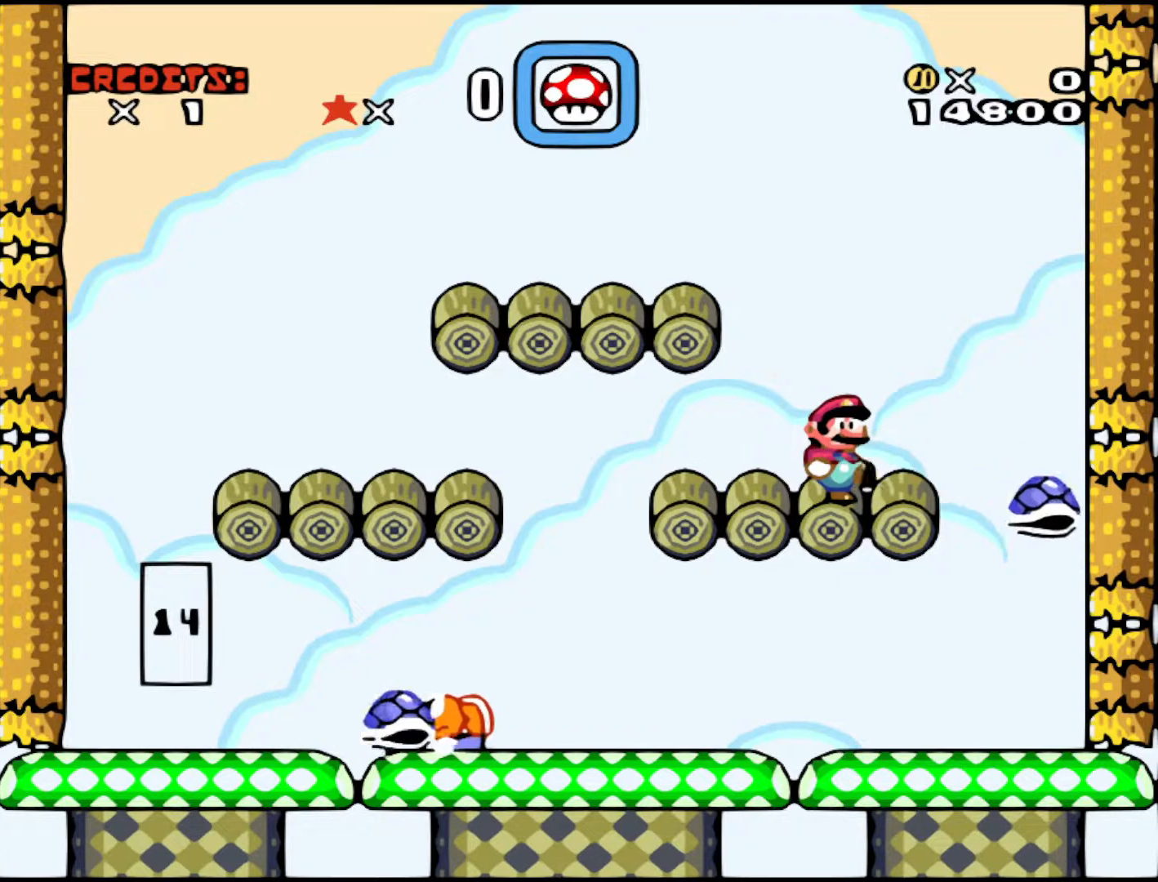
{"buttons": [], "events": []}
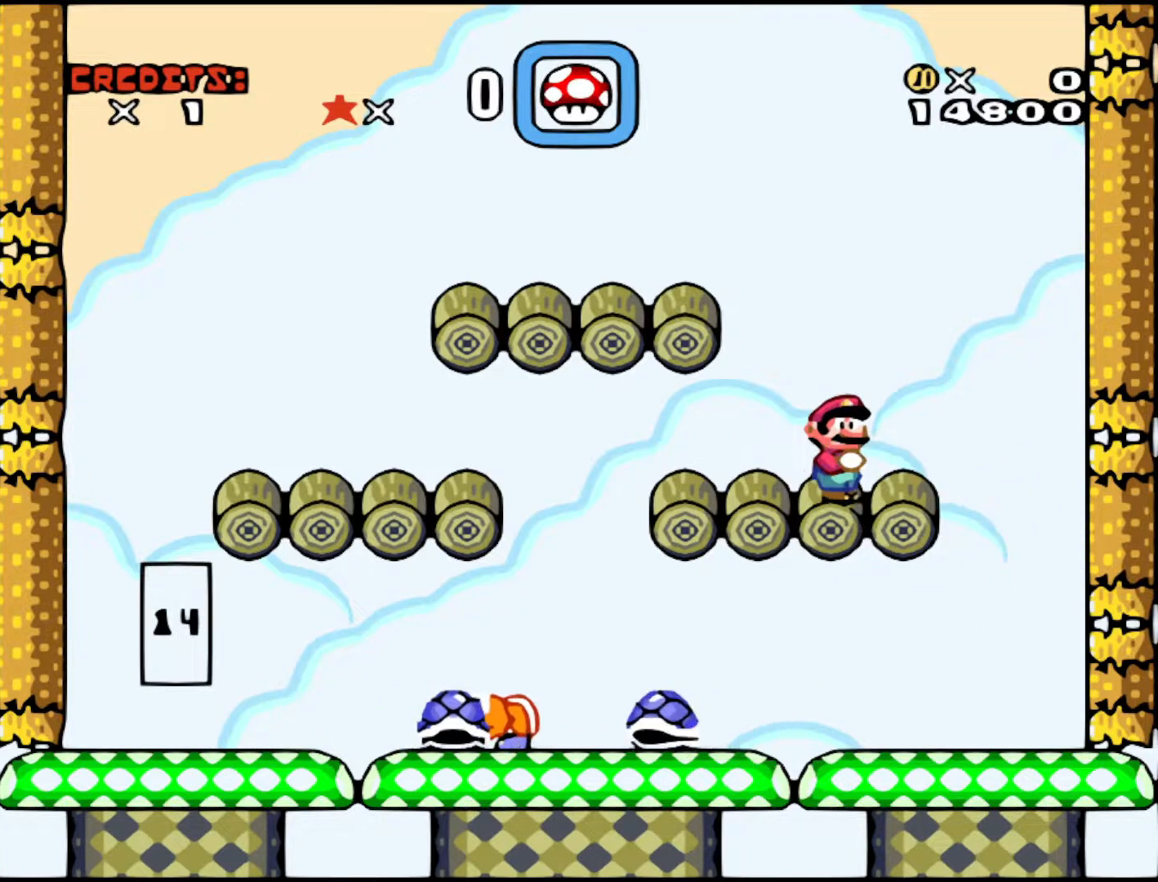
{"buttons": [], "events": []}
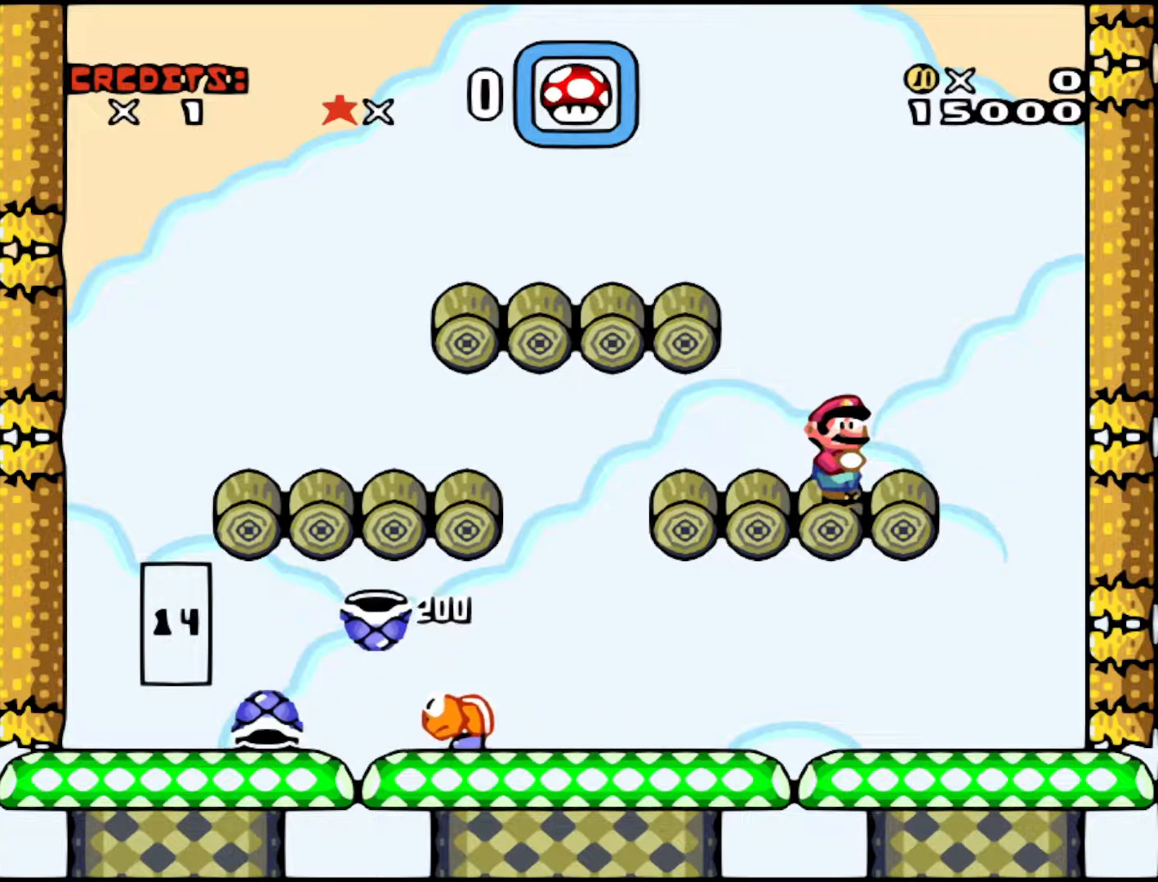
{"buttons": [], "events": []}
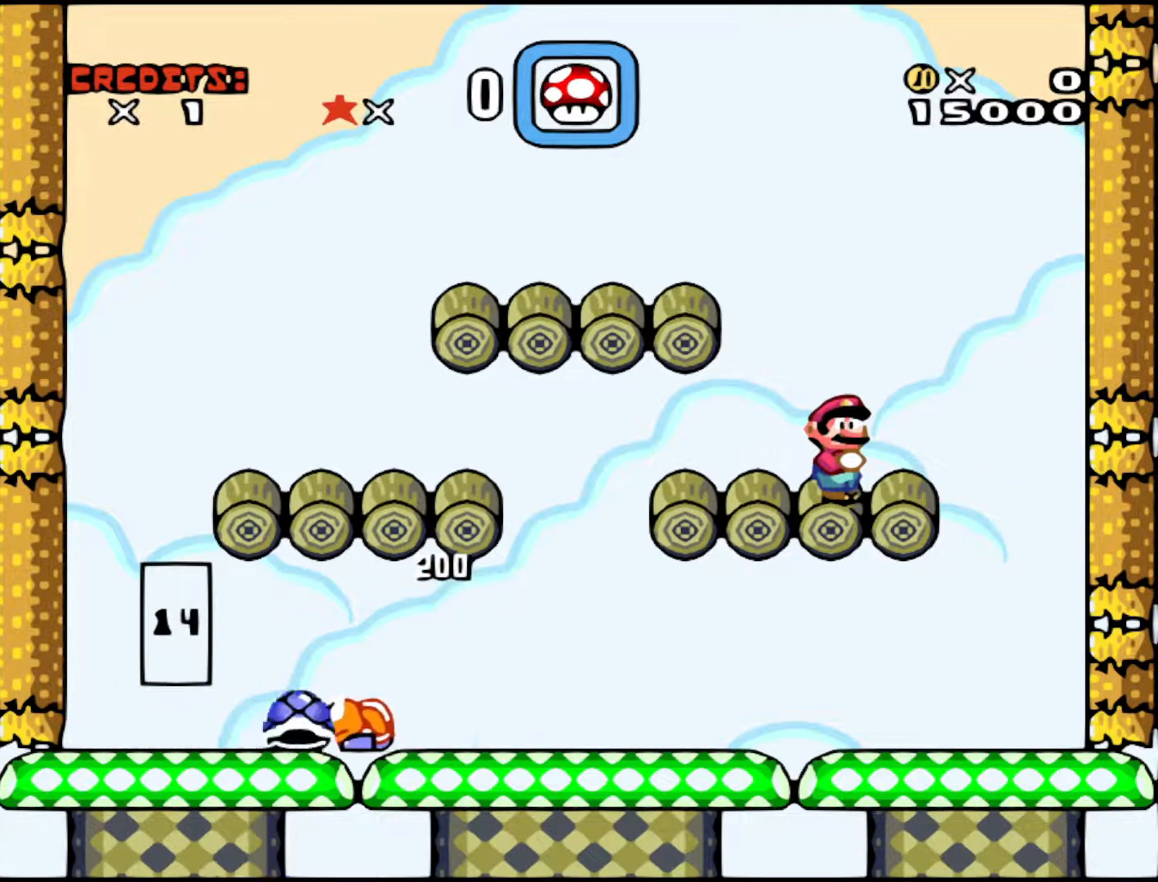
{"buttons": [], "events": []}
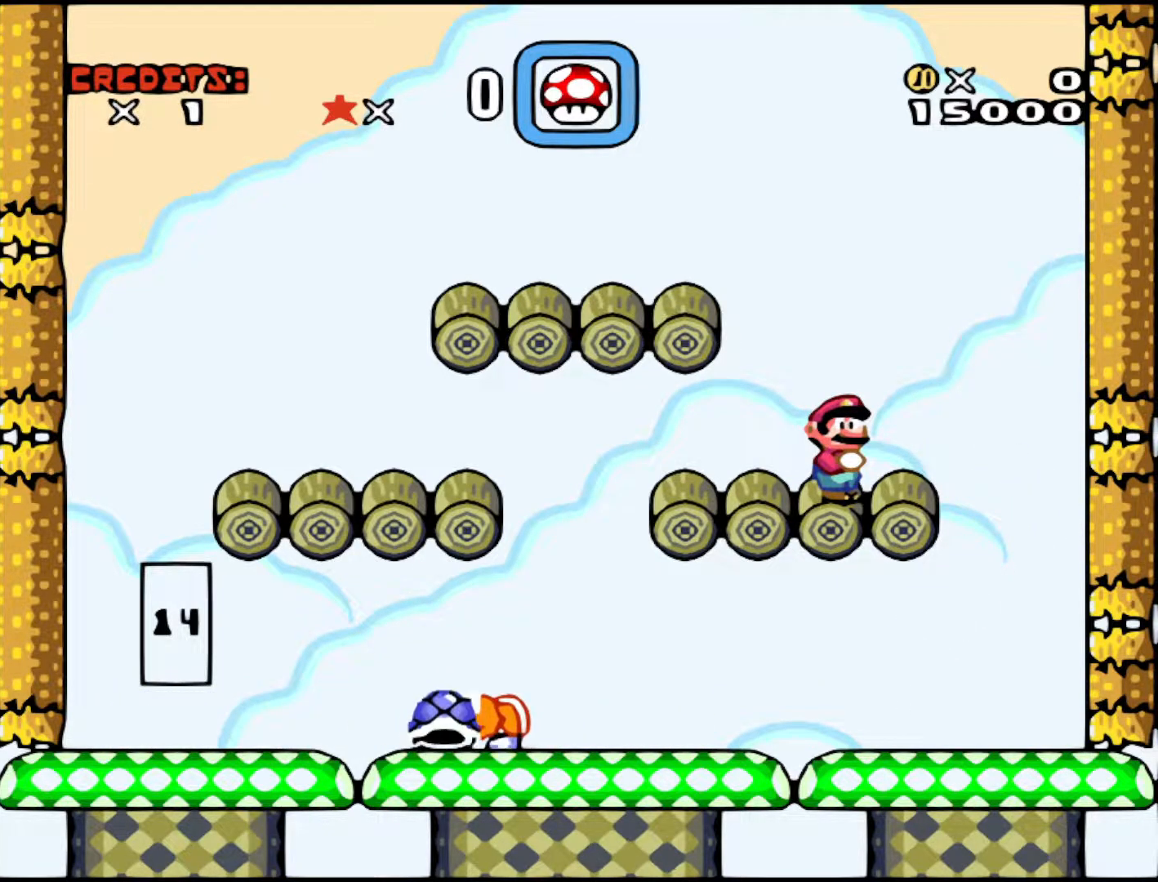
{"buttons": ["DPAD_LEFT"], "events": [[183, "DPAD_LEFT", "down"]]}
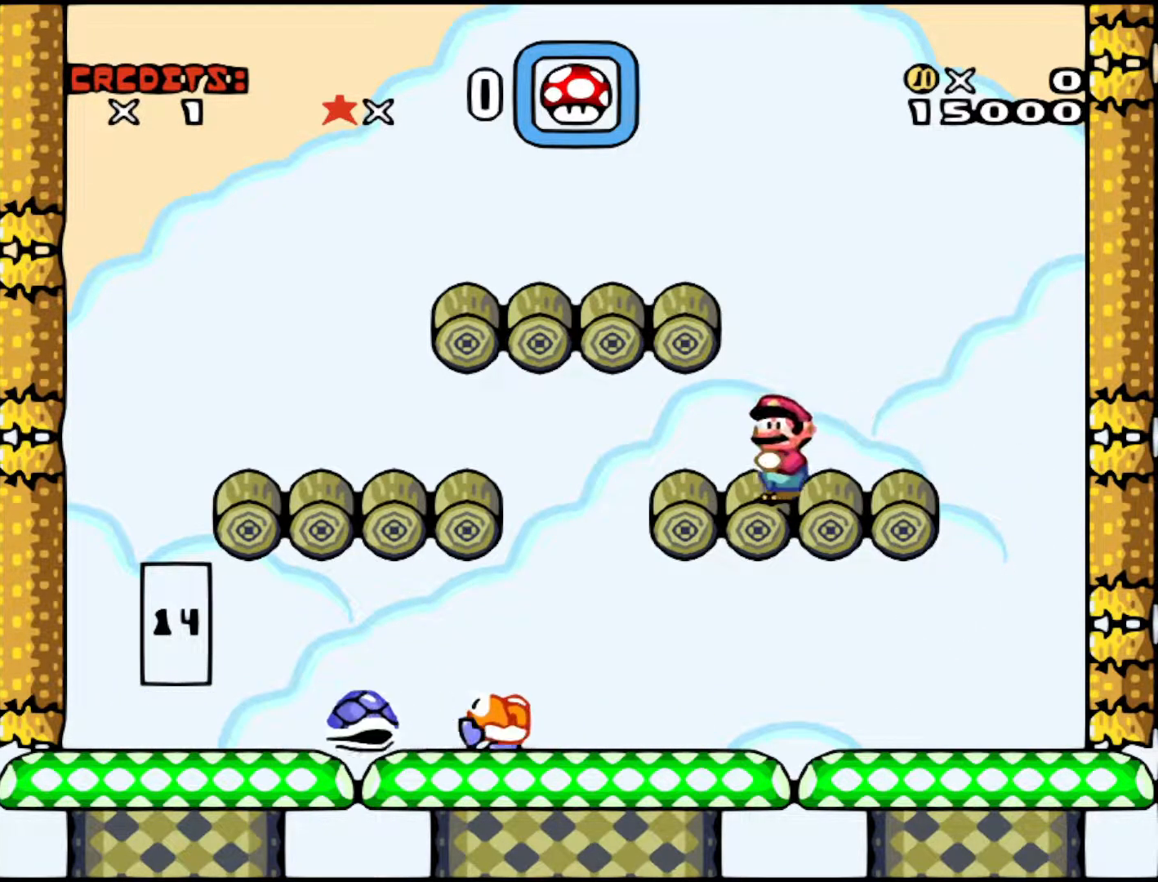
{"buttons": ["Y", "DPAD_RIGHT"], "events": [[67, "Y", "down"], [267, "DPAD_LEFT", "up"], [333, "DPAD_RIGHT", "down"]]}
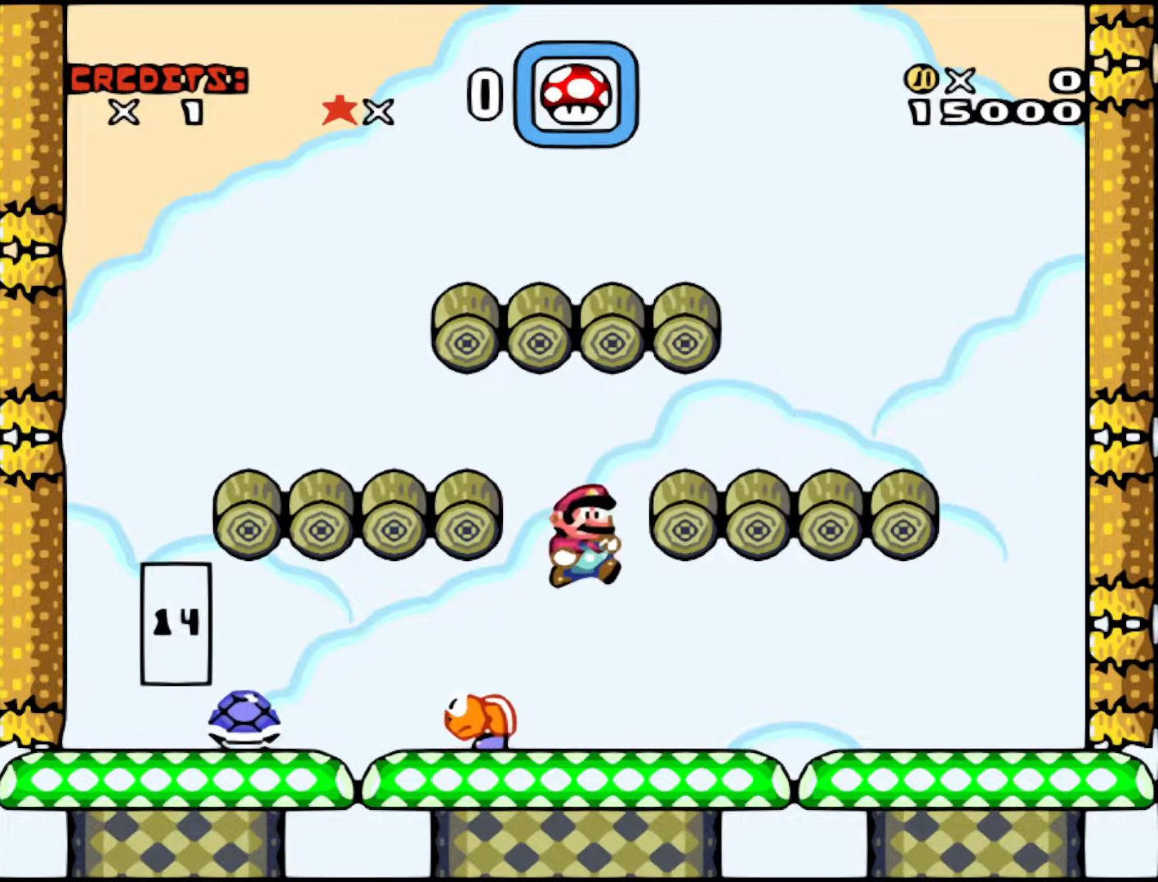
{"buttons": ["DPAD_LEFT"], "events": [[117, "DPAD_RIGHT", "up"], [217, "DPAD_LEFT", "down"], [283, "B", "down"], [433, "B", "up"], [483, "Y", "up"]]}
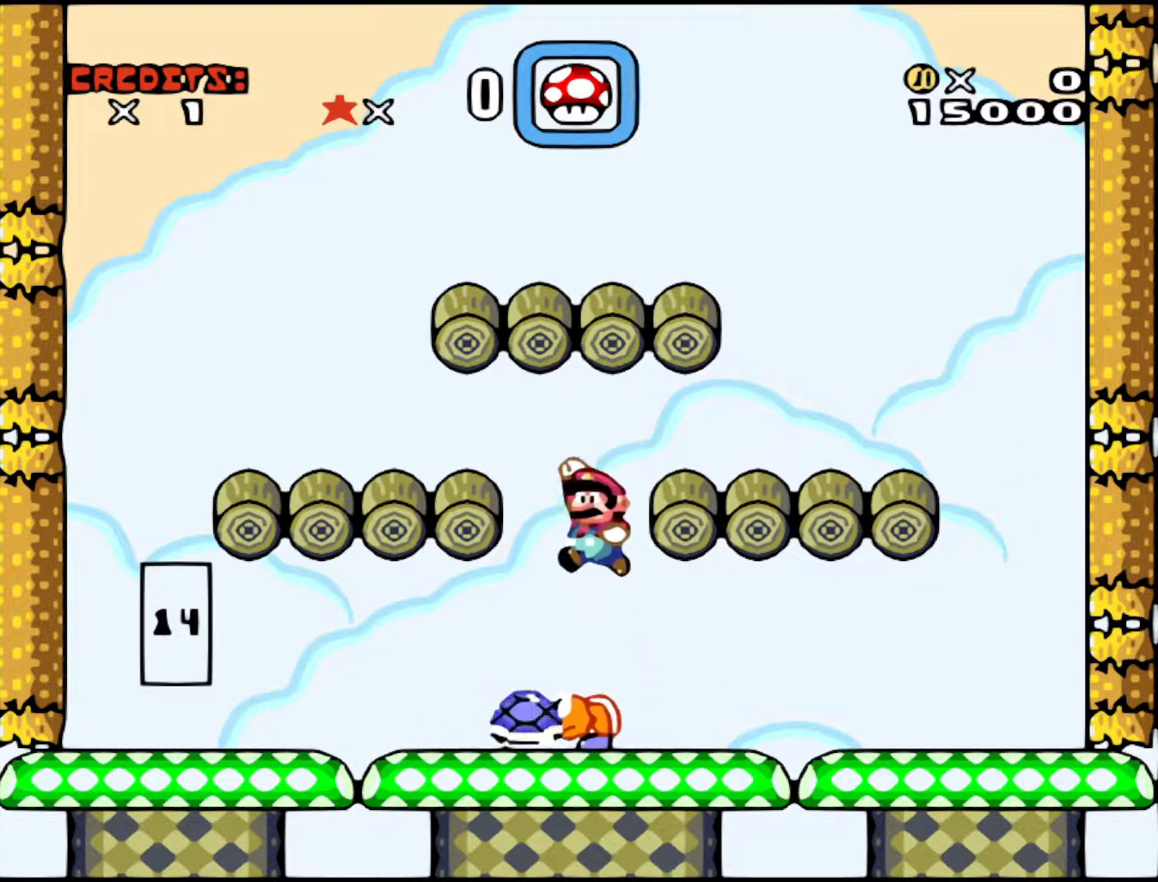
{"buttons": ["Y"], "events": [[17, "DPAD_LEFT", "up"], [67, "DPAD_RIGHT", "down"], [67, "Y", "down"], [483, "DPAD_RIGHT", "up"]]}
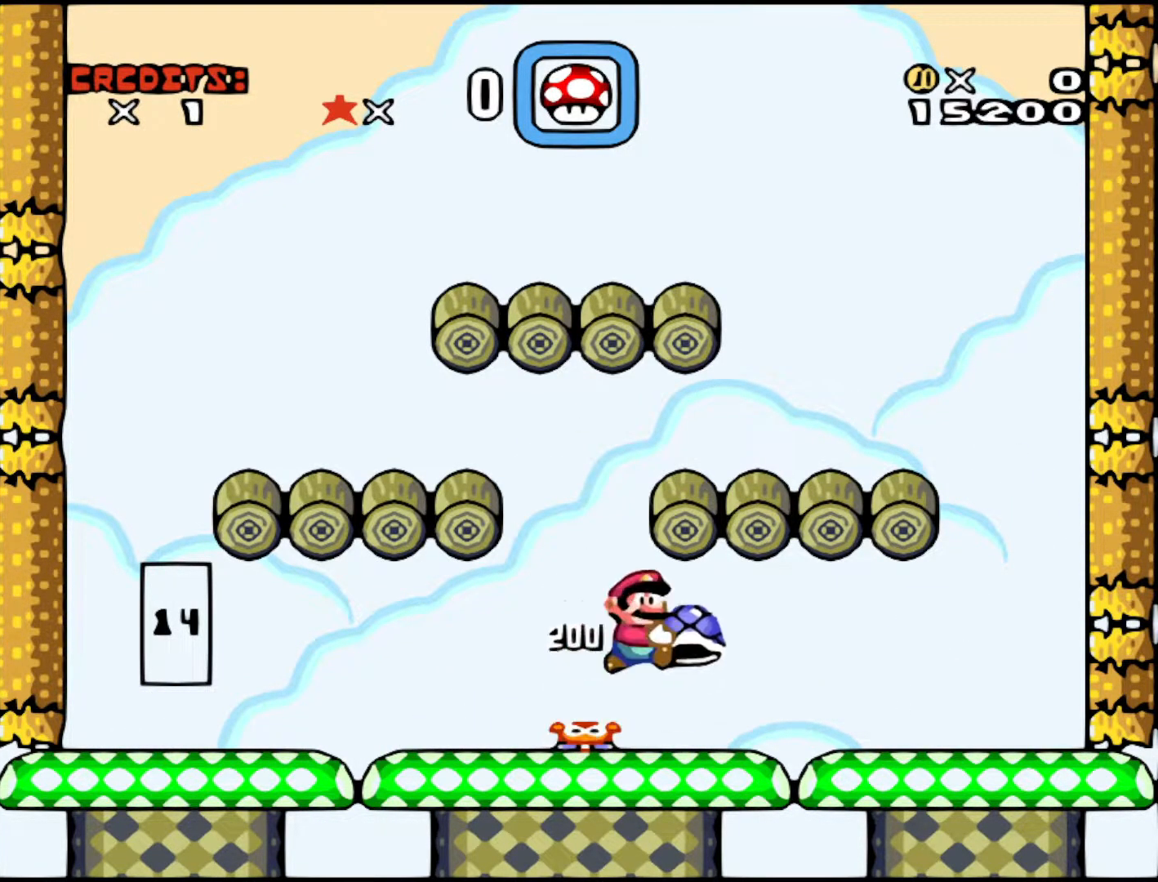
{"buttons": ["Y"], "events": [[67, "DPAD_LEFT", "down"], [217, "DPAD_LEFT", "up"]]}
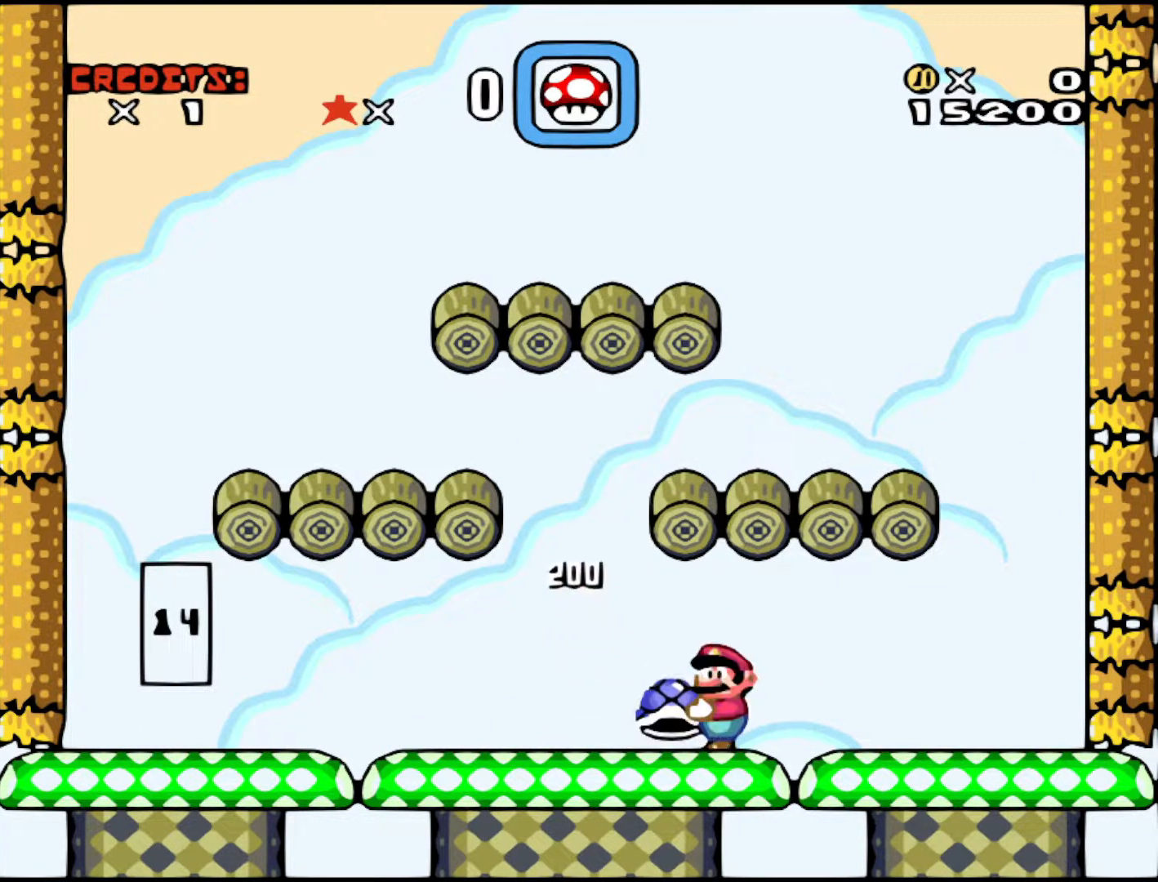
{"buttons": ["Y"], "events": [[267, "DPAD_LEFT", "down"], [433, "DPAD_LEFT", "up"]]}
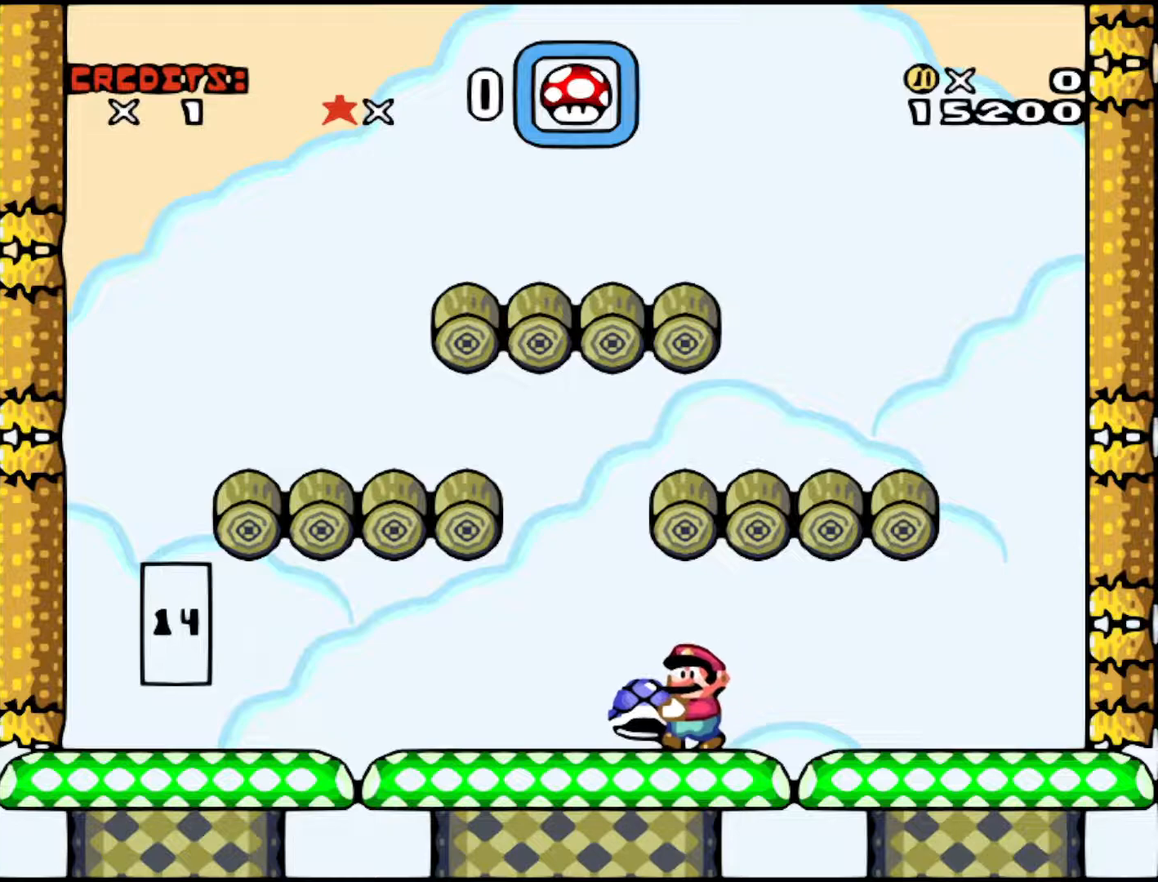
{"buttons": ["Y", "DPAD_LEFT"], "events": [[317, "DPAD_LEFT", "down"]]}
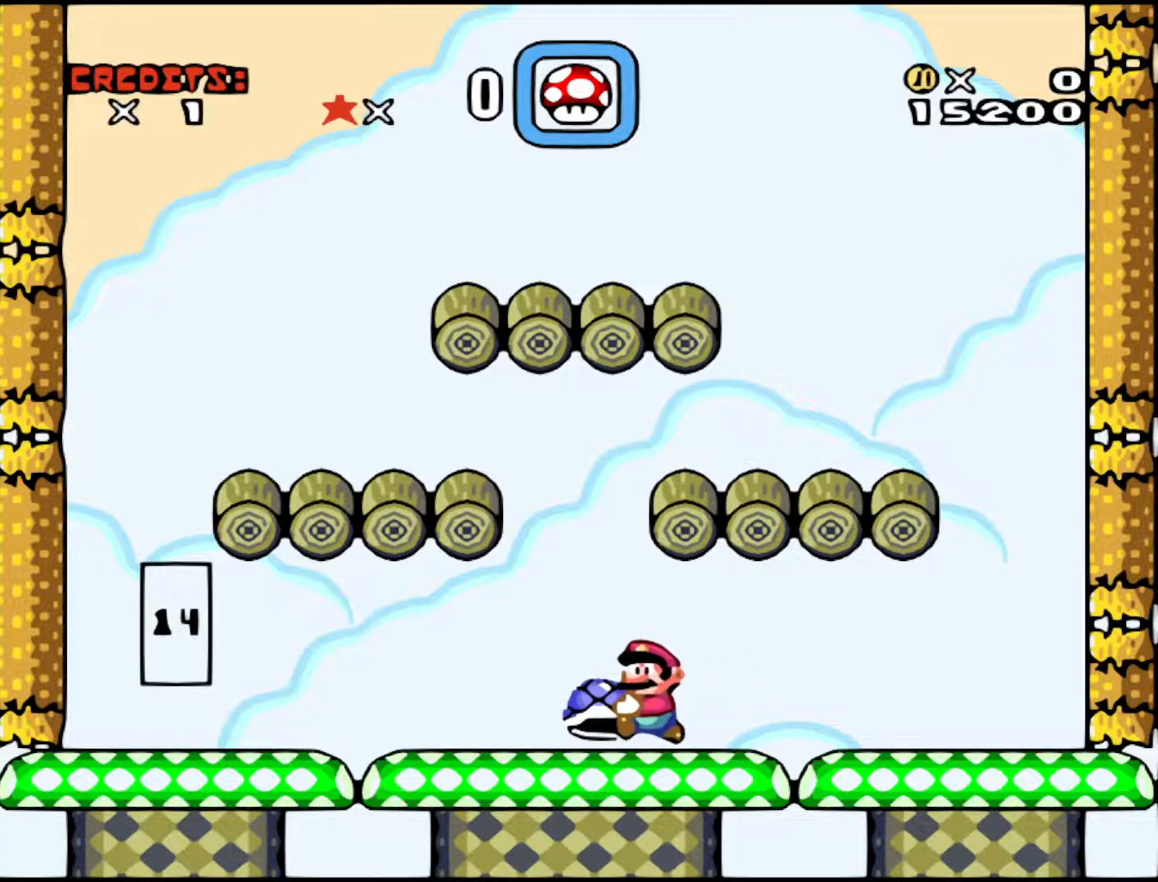
{"buttons": ["Y", "DPAD_RIGHT"], "events": [[283, "DPAD_LEFT", "up"], [467, "DPAD_RIGHT", "down"]]}
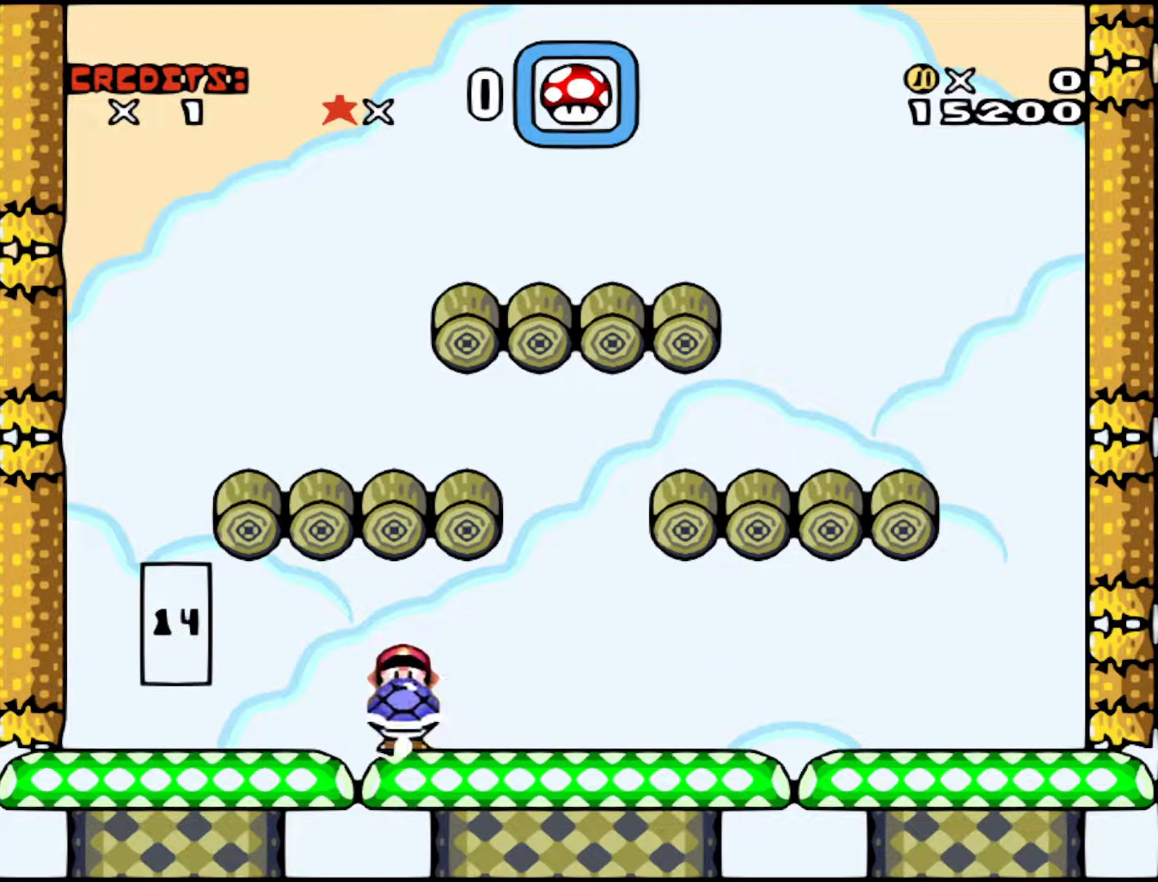
{"buttons": ["Y"], "events": [[117, "DPAD_RIGHT", "up"], [217, "DPAD_RIGHT", "down"], [417, "DPAD_RIGHT", "up"]]}
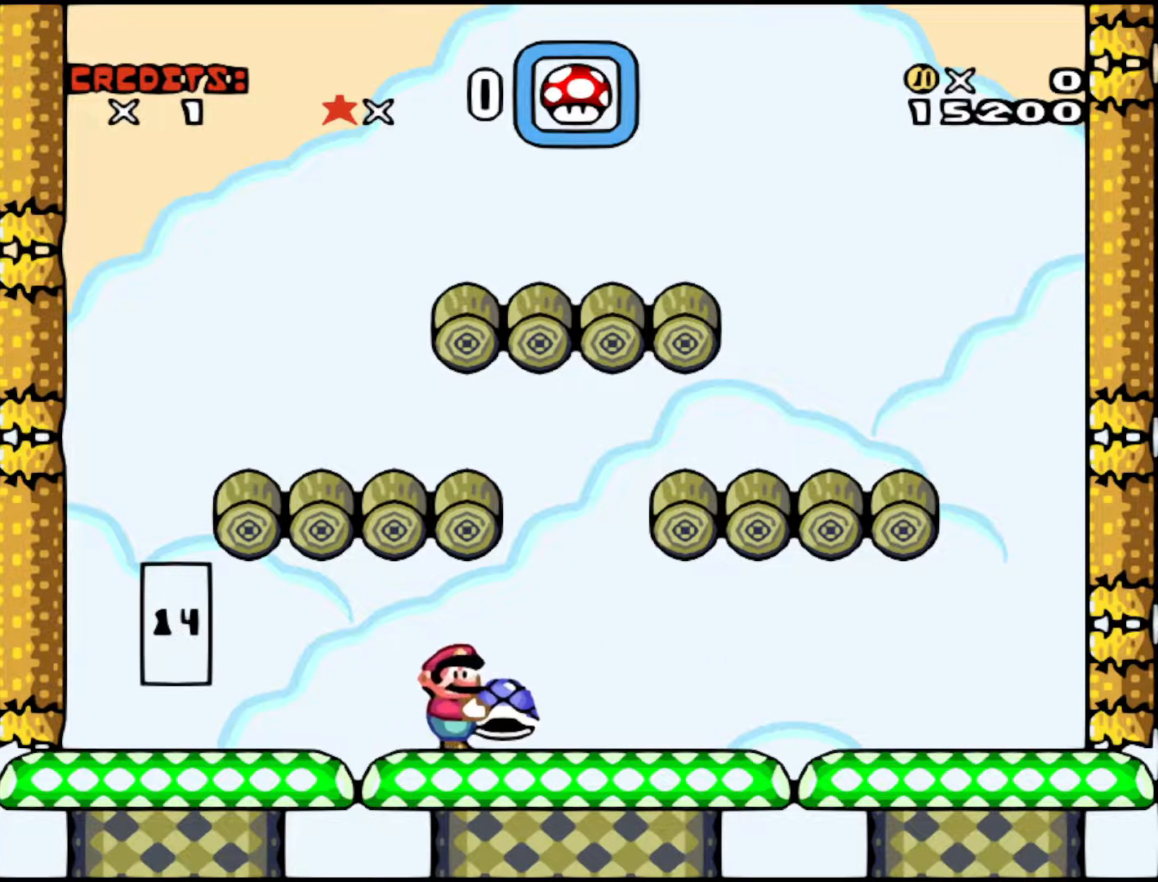
{"buttons": ["DPAD_UP"], "events": [[317, "DPAD_UP", "down"], [467, "Y", "up"]]}
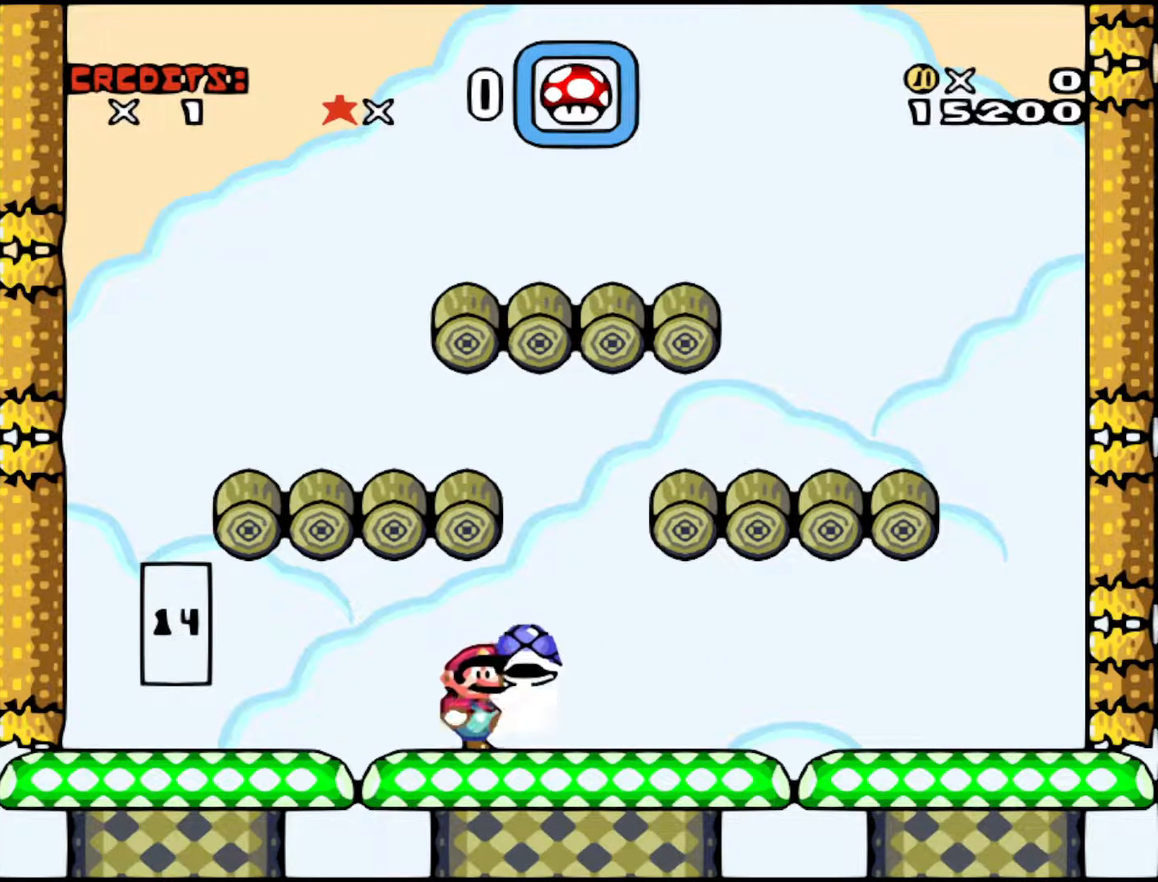
{"buttons": ["B", "DPAD_LEFT"], "events": [[83, "DPAD_UP", "up"], [467, "B", "down"], [467, "DPAD_LEFT", "down"]]}
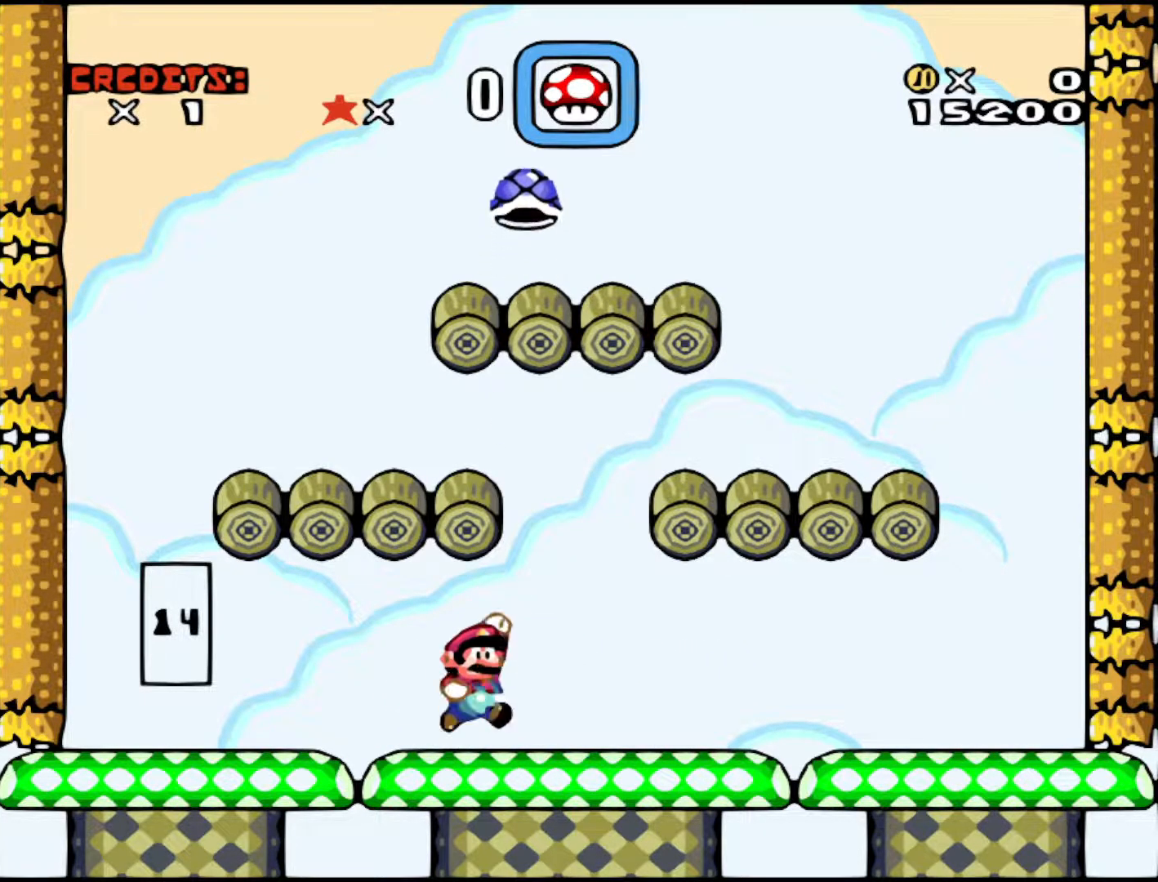
{"buttons": [], "events": [[67, "Y", "down"], [283, "DPAD_LEFT", "up"], [417, "B", "up"], [417, "Y", "up"]]}
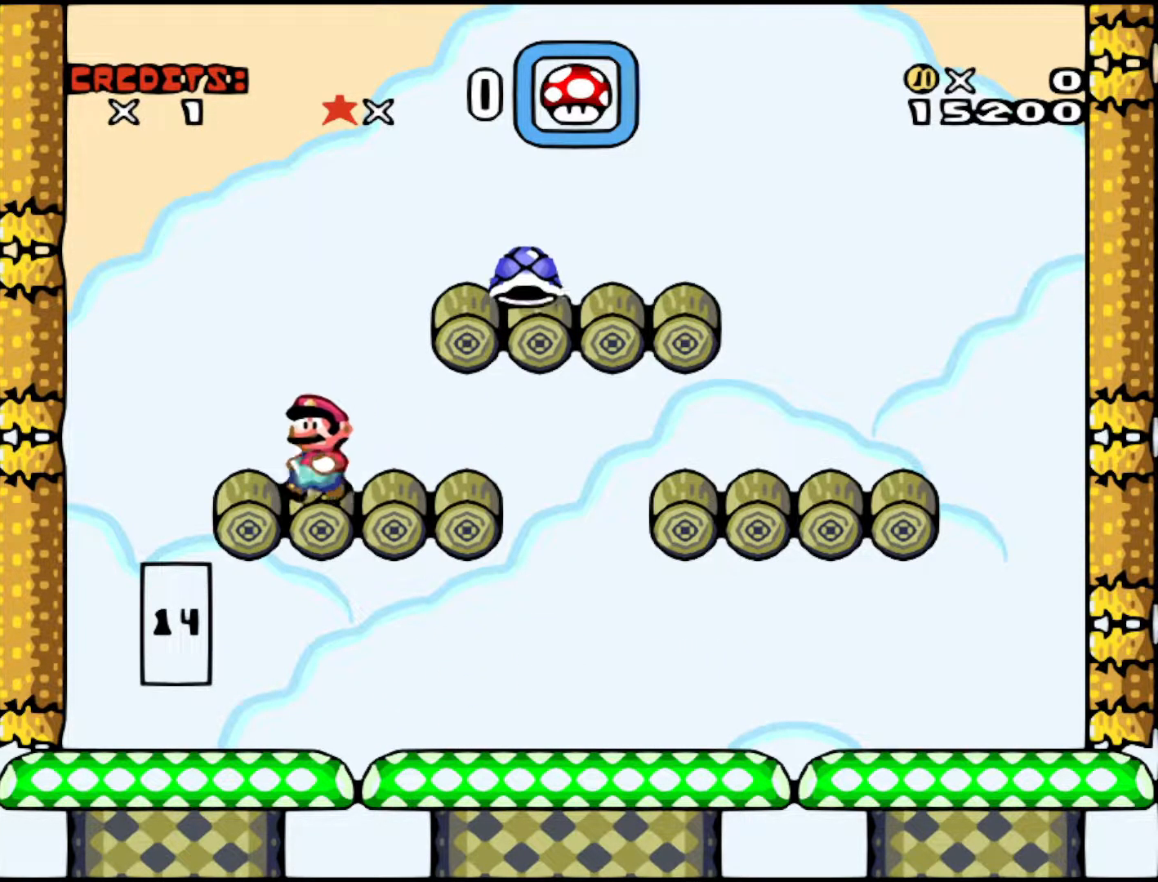
{"buttons": ["Y", "DPAD_RIGHT"], "events": [[83, "DPAD_RIGHT", "down"], [317, "DPAD_RIGHT", "up"], [367, "Y", "down"], [467, "DPAD_RIGHT", "down"]]}
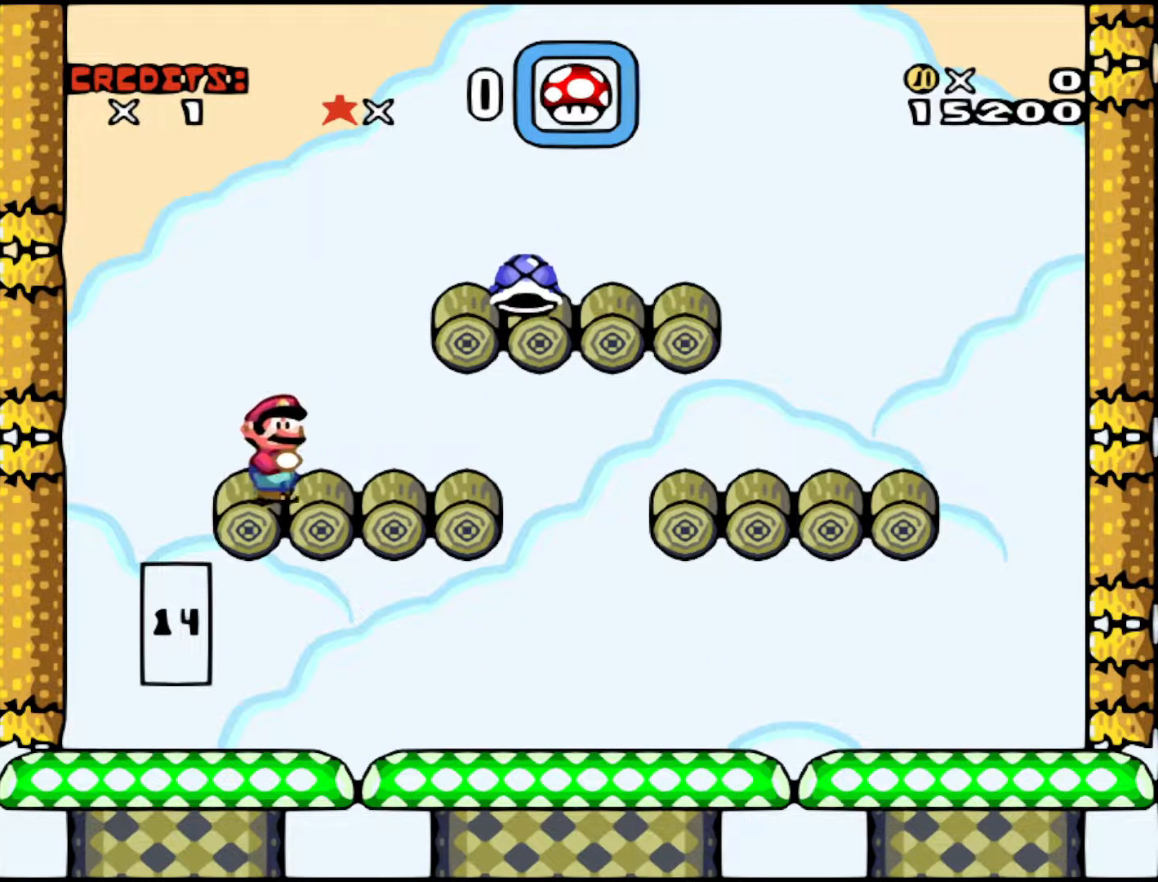
{"buttons": ["B", "Y"], "events": [[33, "B", "down"], [467, "DPAD_RIGHT", "up"]]}
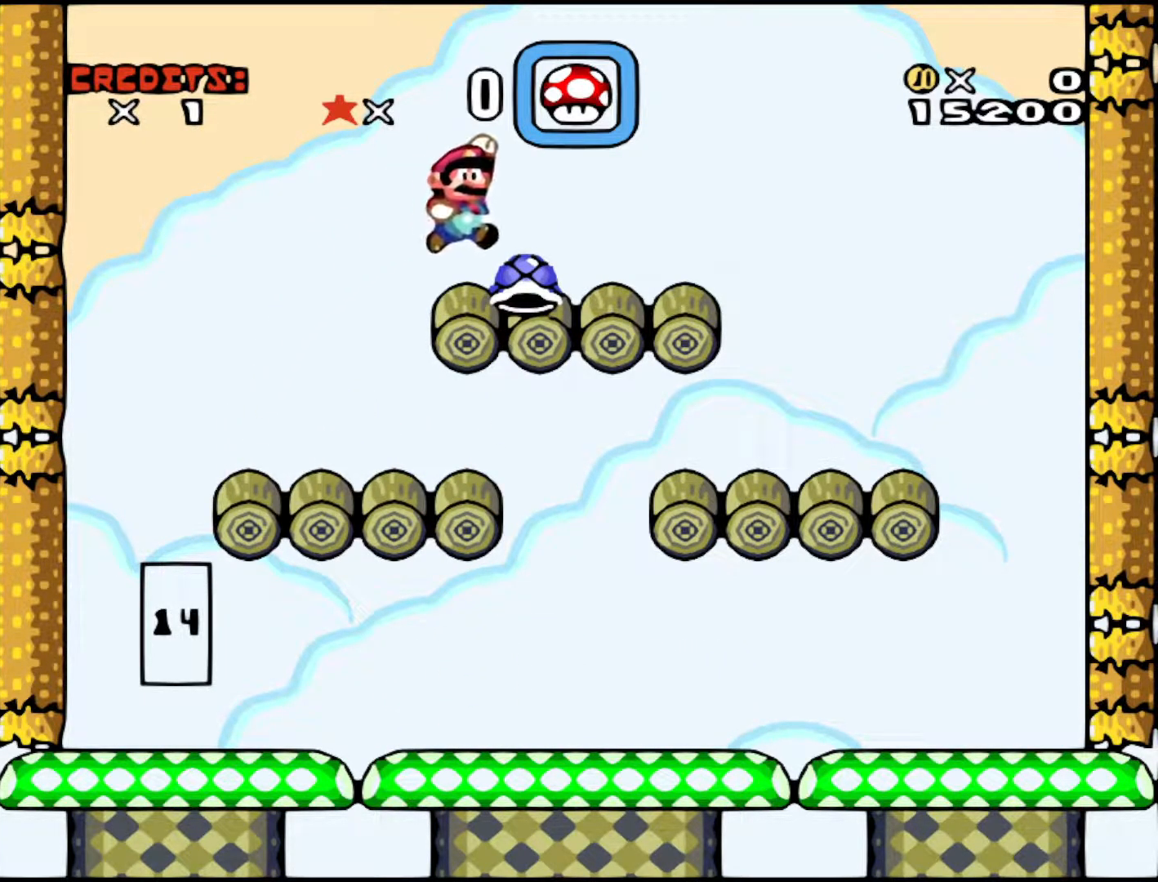
{"buttons": ["Y"], "events": [[17, "DPAD_LEFT", "down"], [67, "B", "up"], [167, "DPAD_LEFT", "up"], [267, "DPAD_RIGHT", "down"], [317, "DPAD_RIGHT", "up"]]}
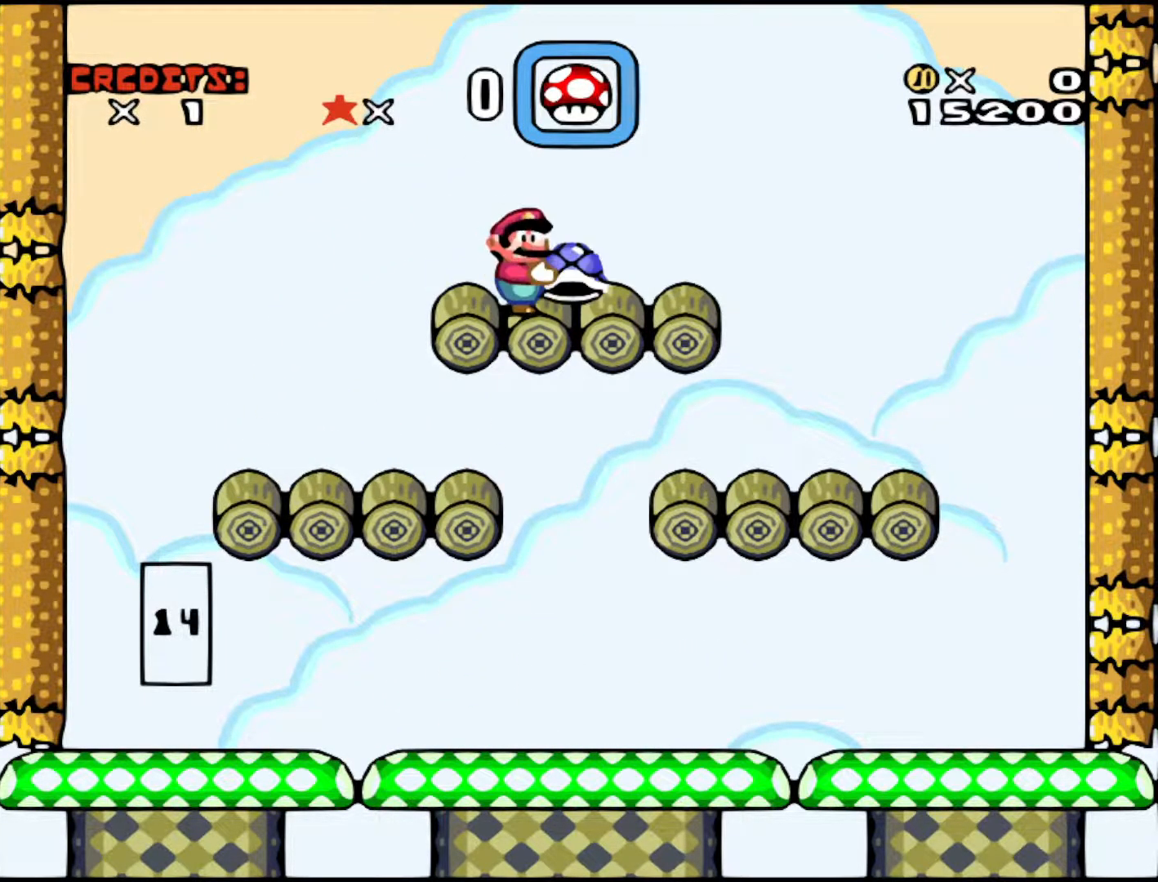
{"buttons": [], "events": [[167, "DPAD_UP", "down"], [233, "Y", "up"], [367, "DPAD_UP", "up"]]}
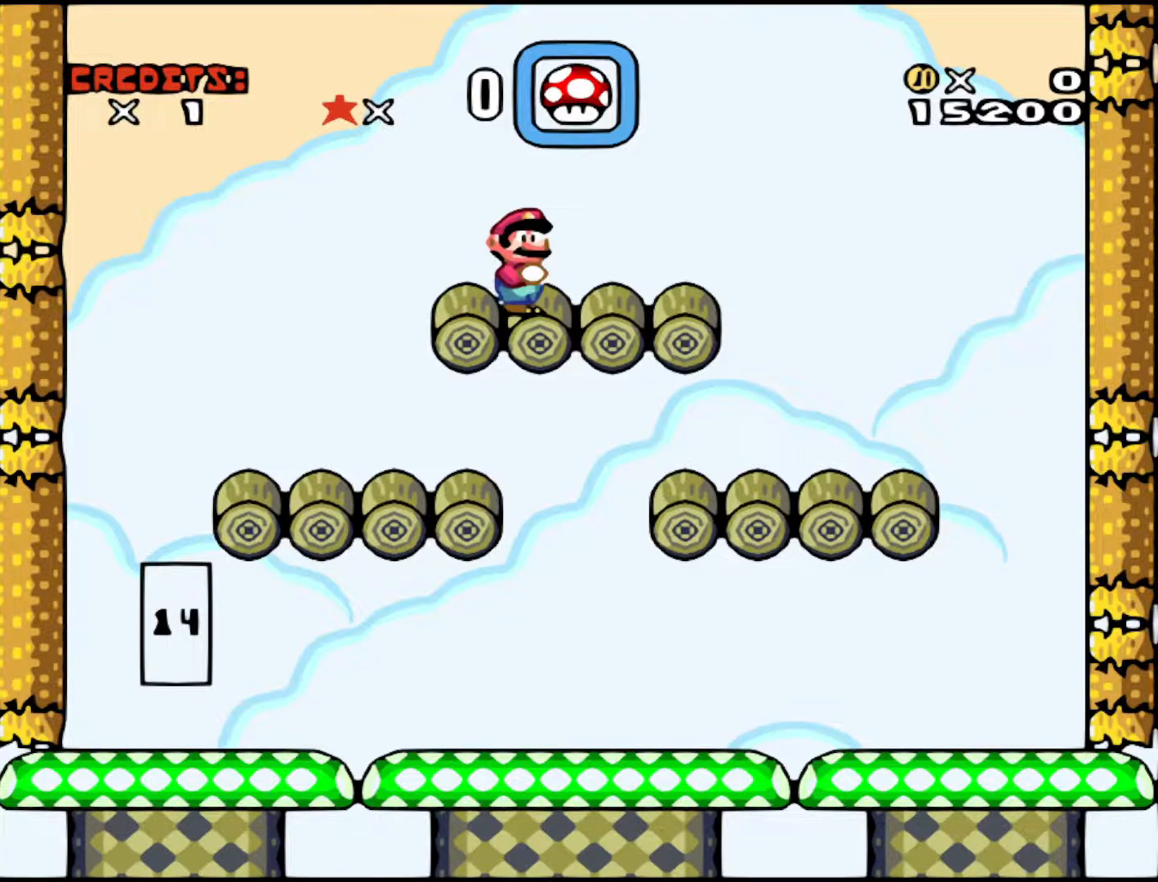
{"buttons": [], "events": [[283, "DPAD_LEFT", "down"], [433, "DPAD_LEFT", "up"]]}
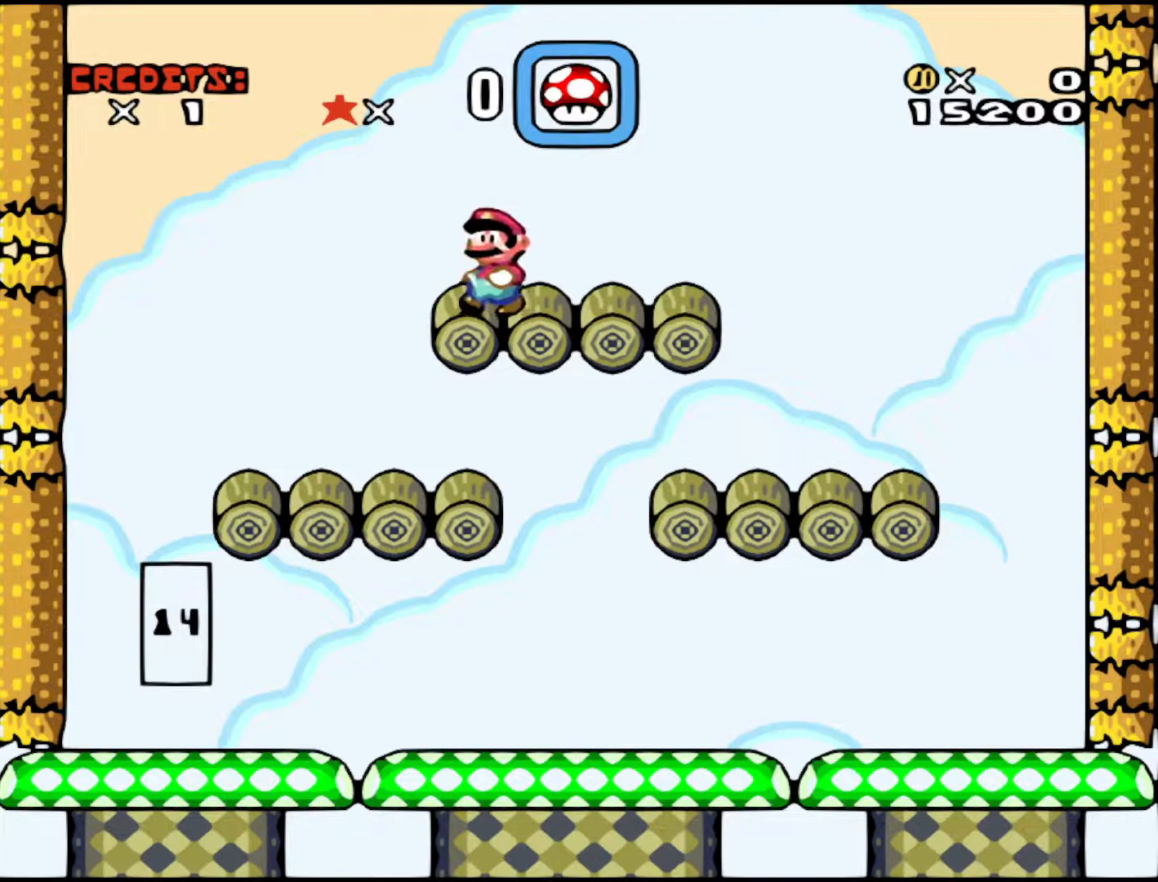
{"buttons": [], "events": [[83, "A", "down"], [183, "DPAD_RIGHT", "down"], [417, "A", "up"], [417, "DPAD_RIGHT", "up"]]}
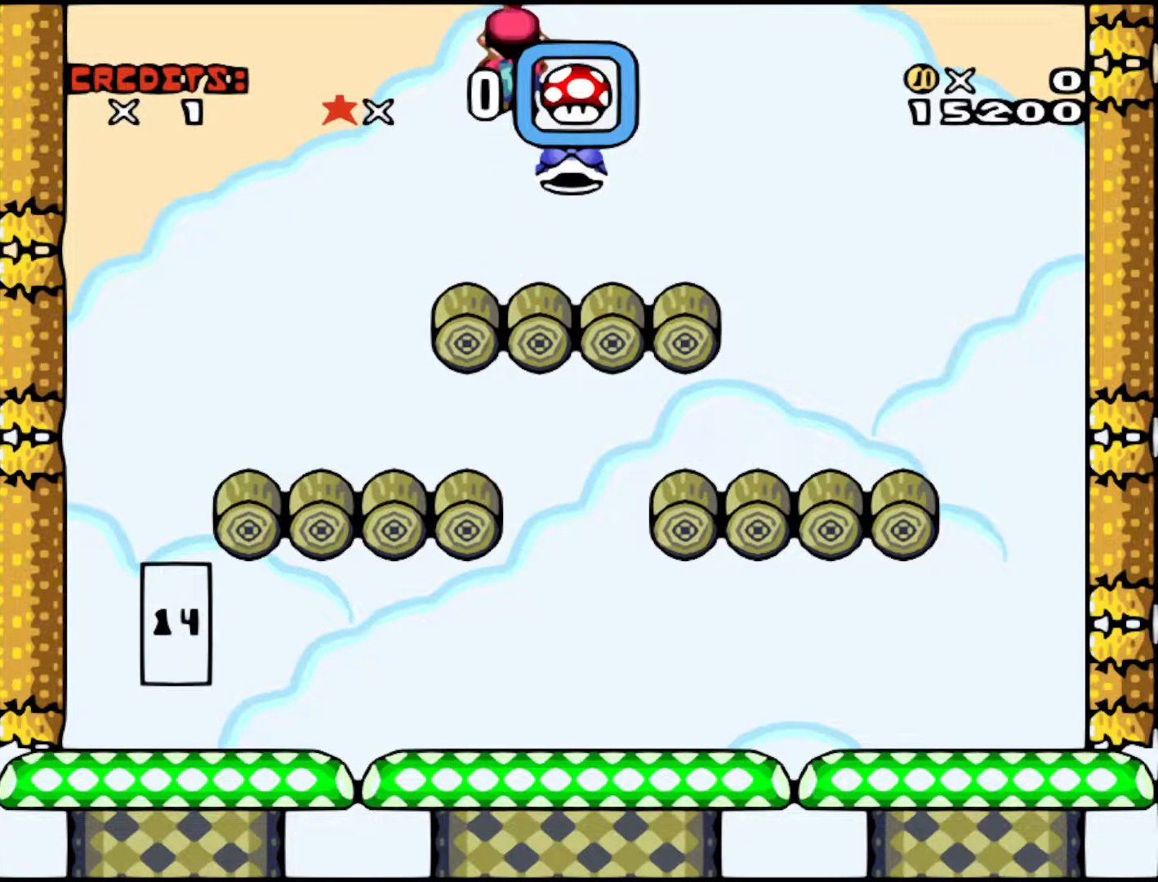
{"buttons": [], "events": [[117, "DPAD_RIGHT", "down"], [233, "DPAD_RIGHT", "up"]]}
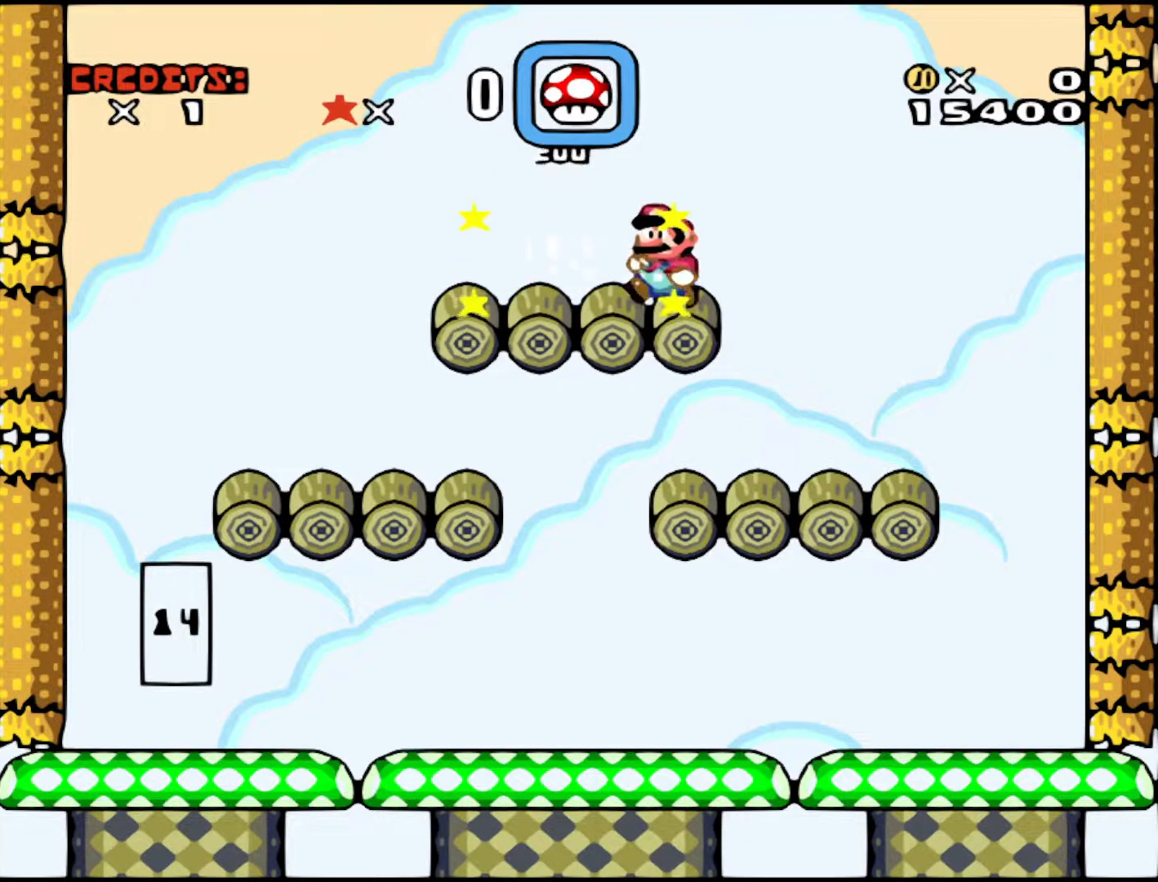
{"buttons": [], "events": []}
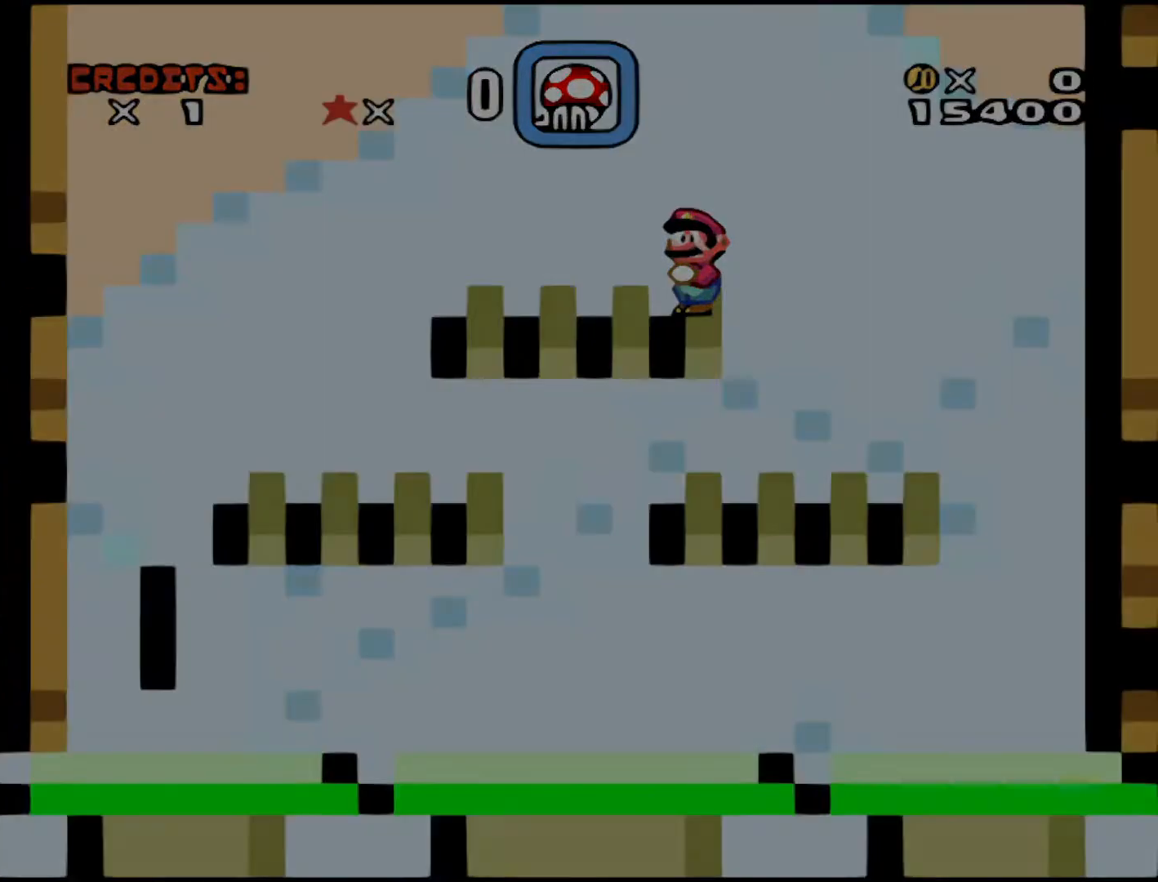
{"buttons": [], "events": []}